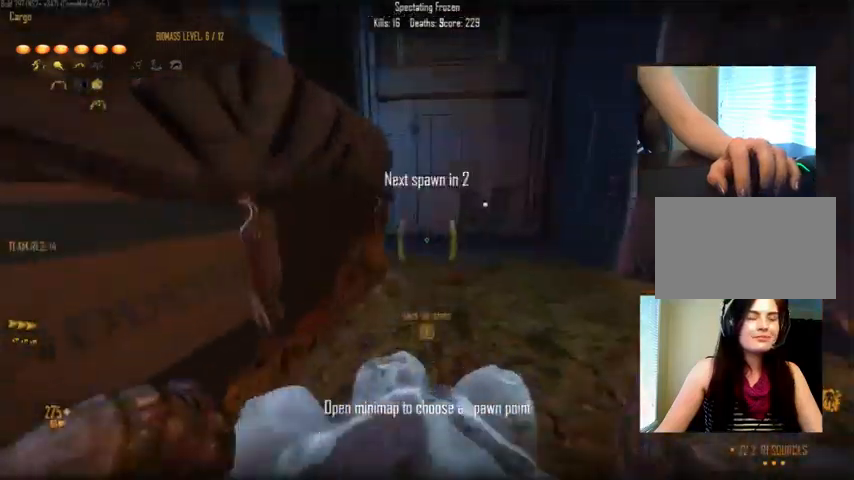
Gameplay with keyboard and mouse; each line is a JSON object with the keys and mouse buttons held at the frame after it. "events" lists presses ("down") and releases ("up") of "1", "2", "3", "4", "5", "a", "alt", "c", "ctrl", "d", "e", "f", "q", "r", "s", "shift", "space", "tab", "v", "w", "x", "z", "mouse_left", "mouse_middle", "mouse_right", "mouse_wheel_up" and "mouse_wheel_down" between this image and that frame as [ms after this image, input, new state], when the widget could be followed in between. "mouse_left", "mouse_middle", "mouse_right", "mouse_wheel_up", "mouse_wheel_down" = the "left", "middle", "right", "wheel_up", "wheel_down" buttons of the "mouse" list. No other keys are recorded. Not read: mouse_move.
{"keys": [], "mouse": [], "events": [[267, "c", "down"], [300, "c", "up"]]}
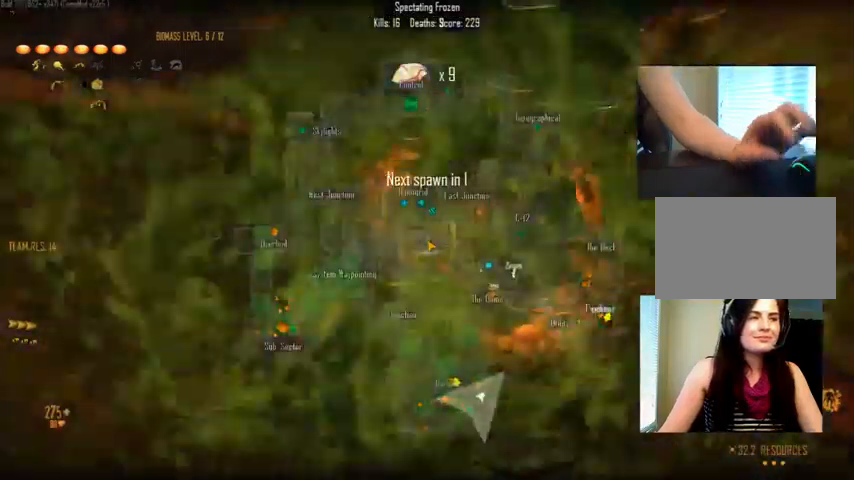
{"keys": [], "mouse": [], "events": []}
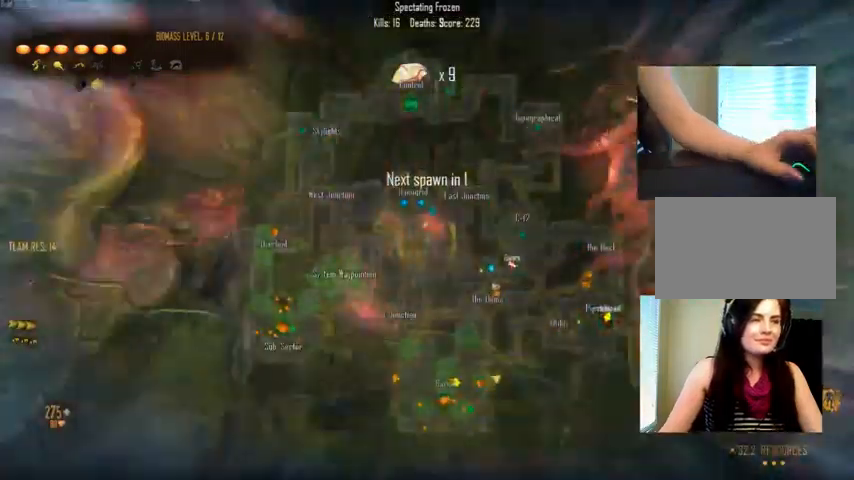
{"keys": [], "mouse": ["left"], "events": [[434, "mouse_left", "down"]]}
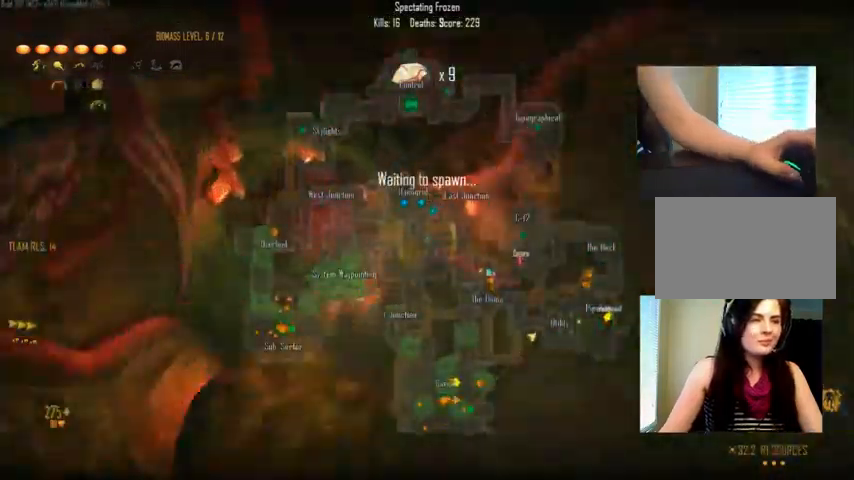
{"keys": [], "mouse": [], "events": [[34, "mouse_left", "up"], [67, "mouse_left", "down"], [167, "mouse_left", "up"]]}
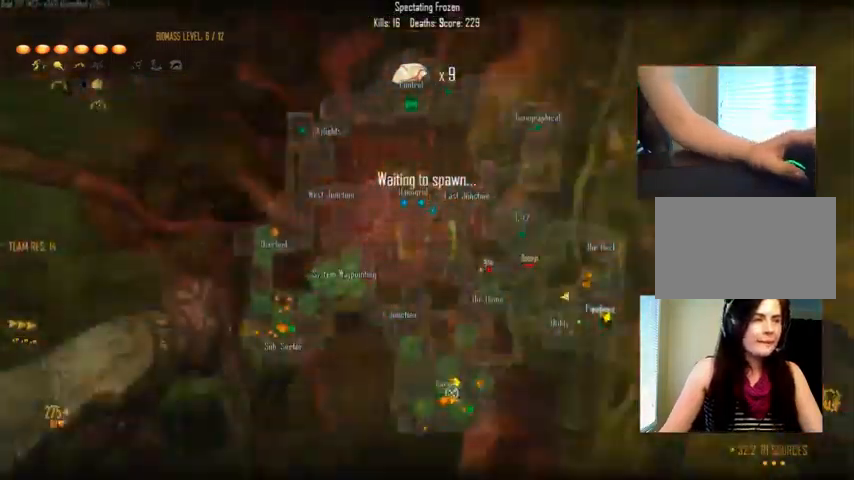
{"keys": [], "mouse": [], "events": []}
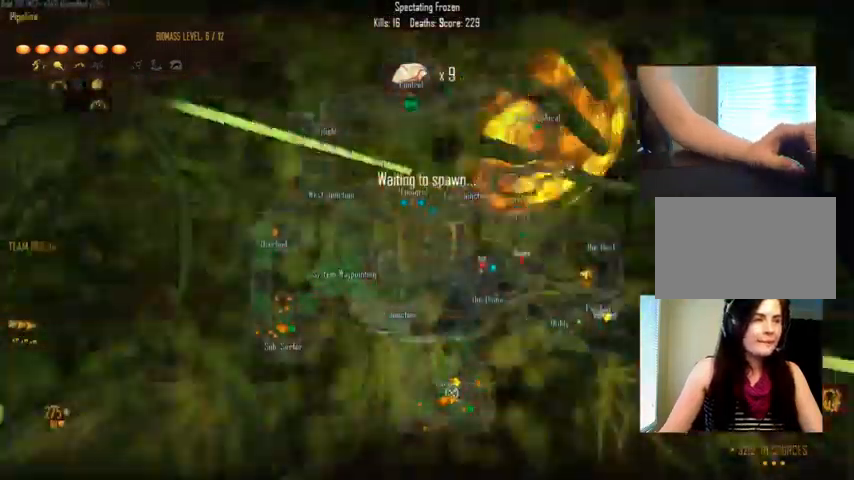
{"keys": [], "mouse": [], "events": []}
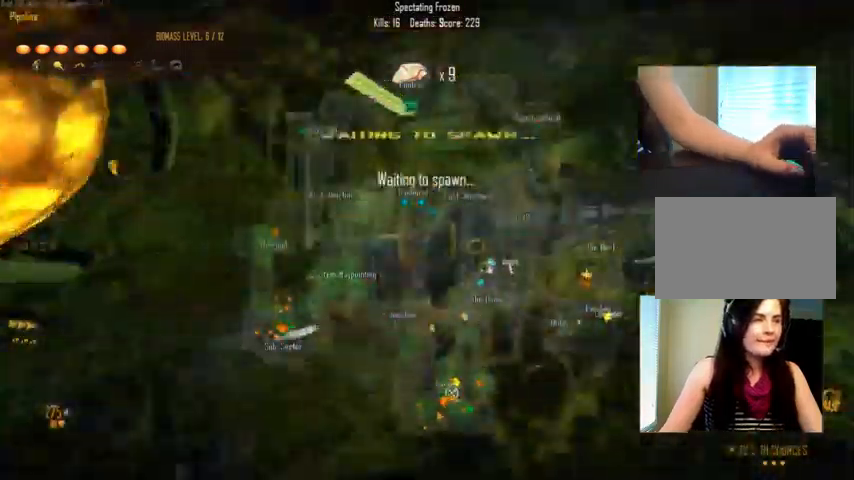
{"keys": [], "mouse": [], "events": []}
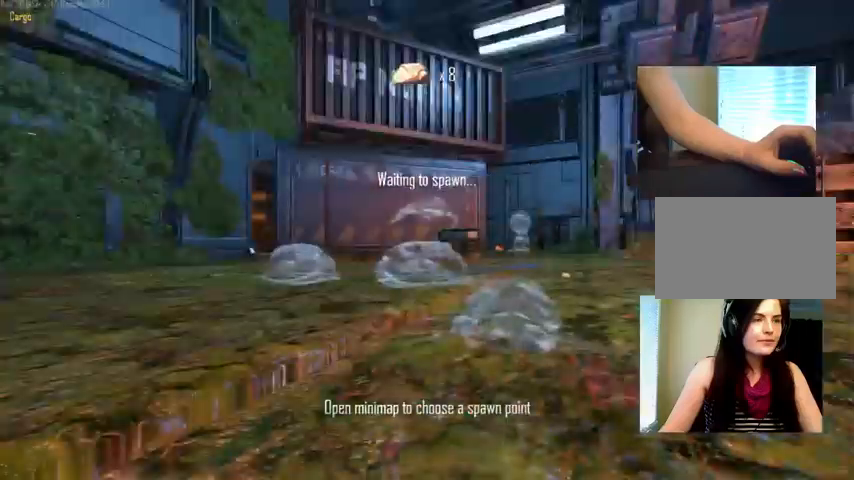
{"keys": ["c"], "mouse": [], "events": [[333, "c", "down"]]}
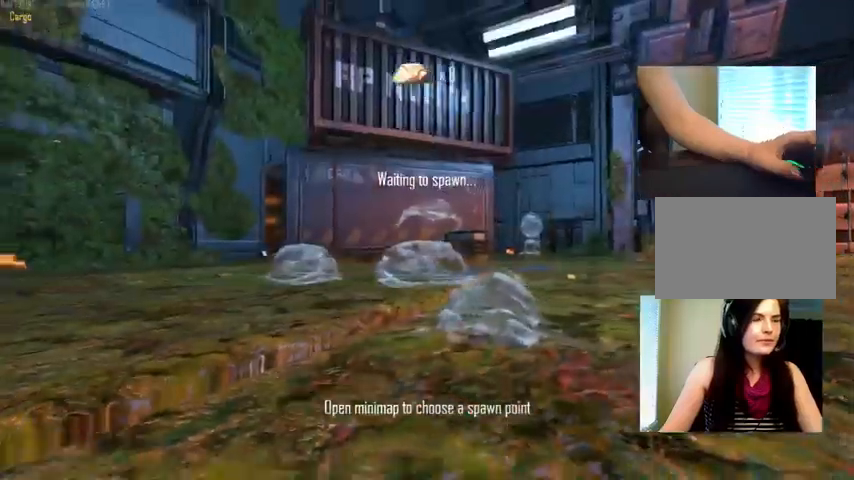
{"keys": ["c"], "mouse": []}
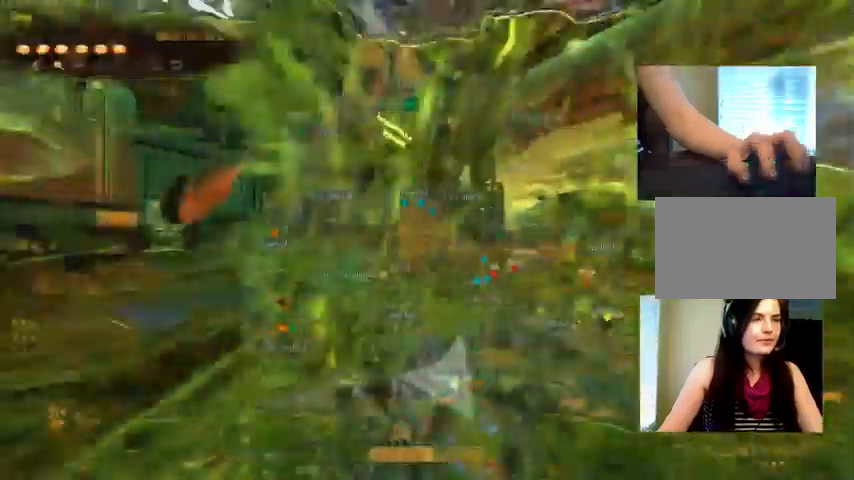
{"keys": ["space", "w"], "mouse": [], "events": [[367, "w", "down"], [400, "c", "up"], [500, "space", "down"]]}
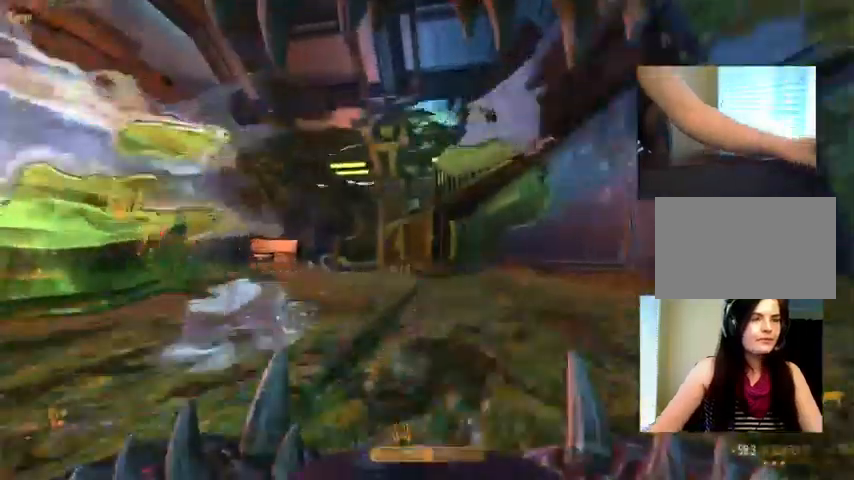
{"keys": ["c", "w"], "mouse": ["right"], "events": [[100, "space", "up"], [200, "mouse_right", "down"], [367, "c", "down"]]}
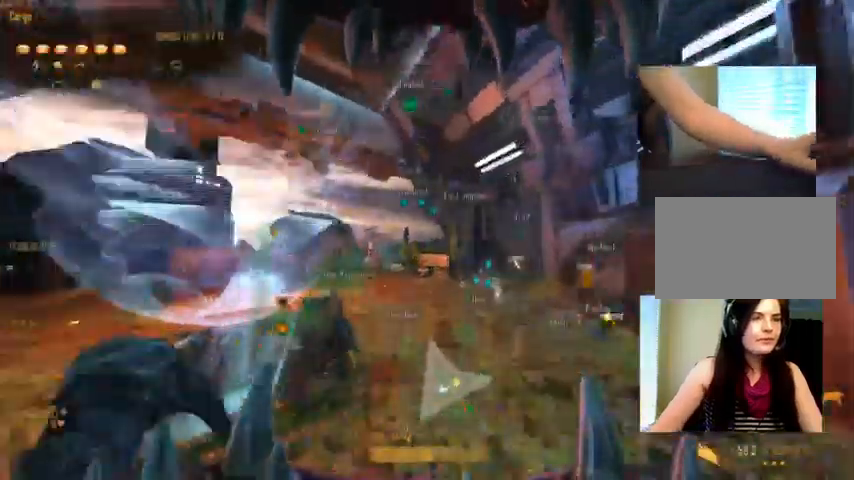
{"keys": ["w"], "mouse": [], "events": [[133, "mouse_right", "up"], [300, "c", "up"], [400, "space", "down"], [500, "space", "up"]]}
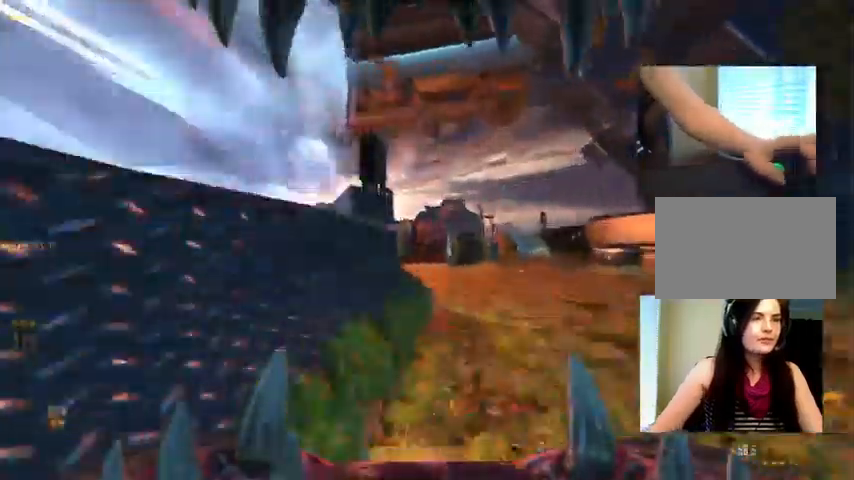
{"keys": [], "mouse": [], "events": [[233, "w", "up"]]}
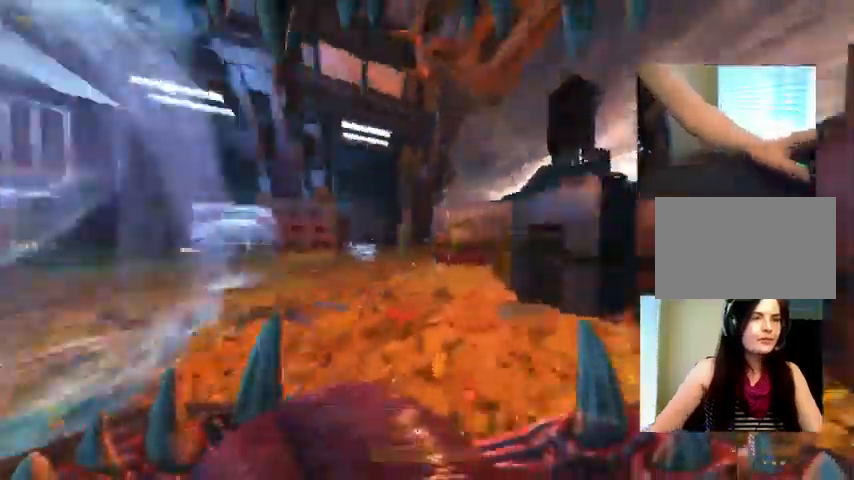
{"keys": [], "mouse": [], "events": []}
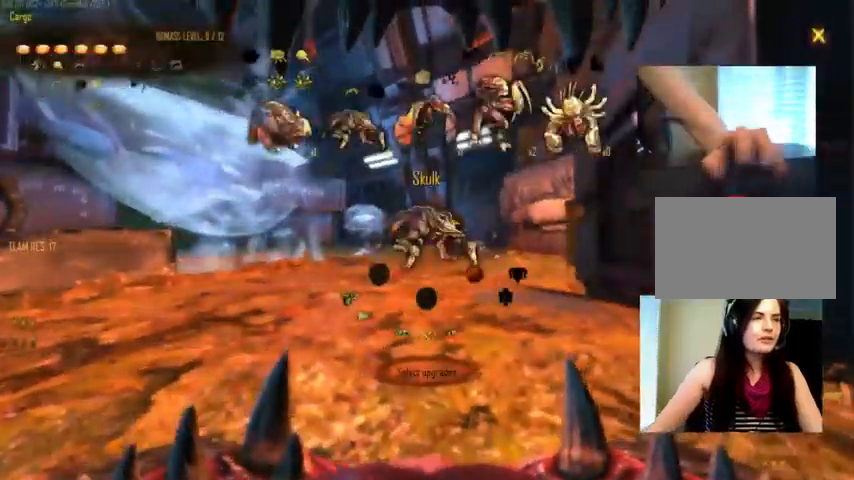
{"keys": [], "mouse": [], "events": [[333, "mouse_left", "down"], [433, "mouse_left", "up"]]}
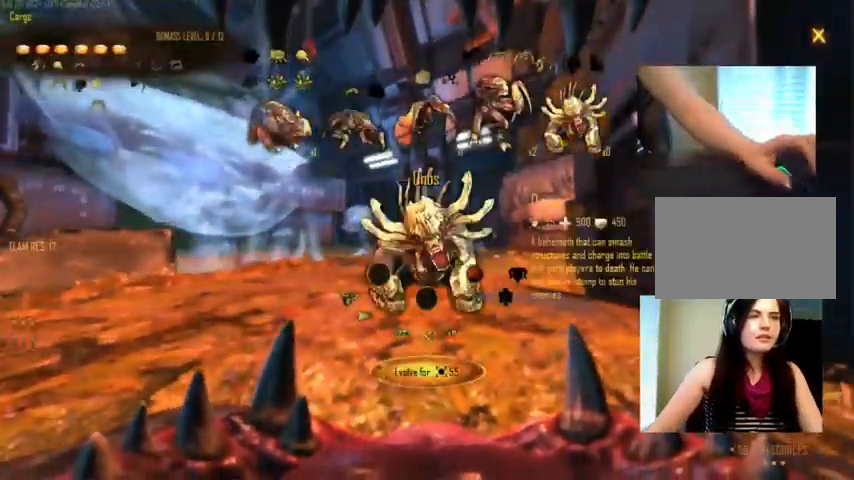
{"keys": [], "mouse": [], "events": []}
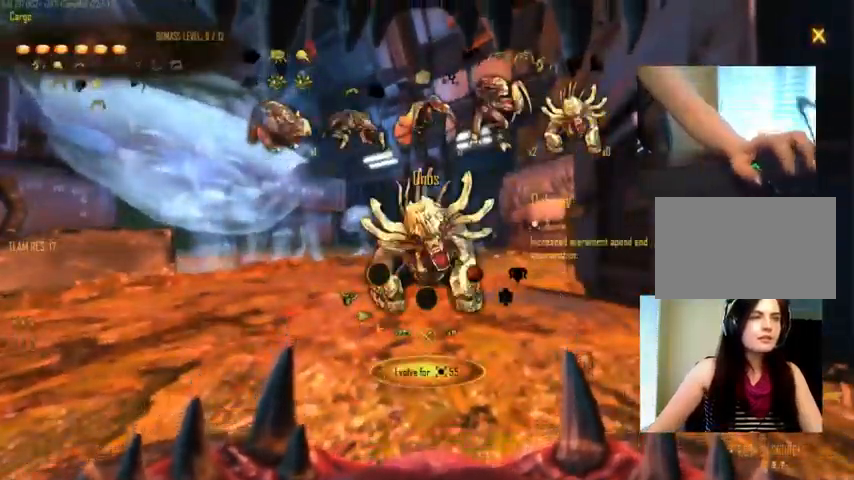
{"keys": [], "mouse": ["left"], "events": [[400, "mouse_left", "down"]]}
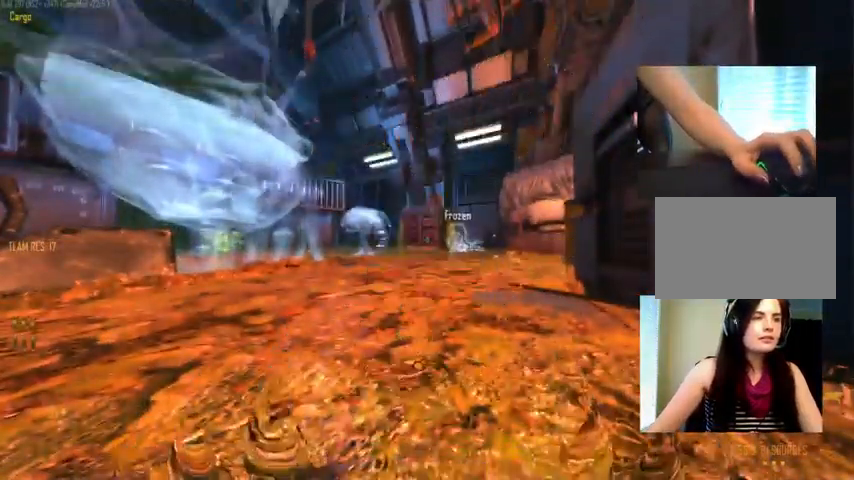
{"keys": [], "mouse": [], "events": [[100, "mouse_left", "up"]]}
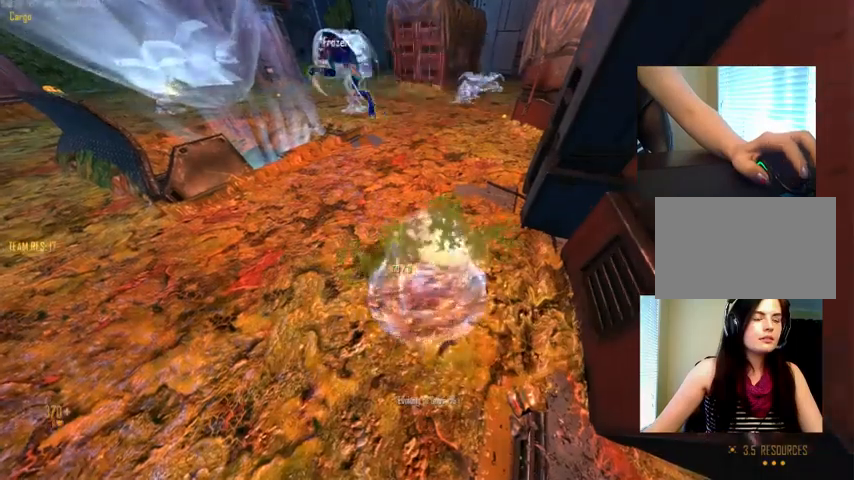
{"keys": ["q"], "mouse": [], "events": [[66, "q", "down"]]}
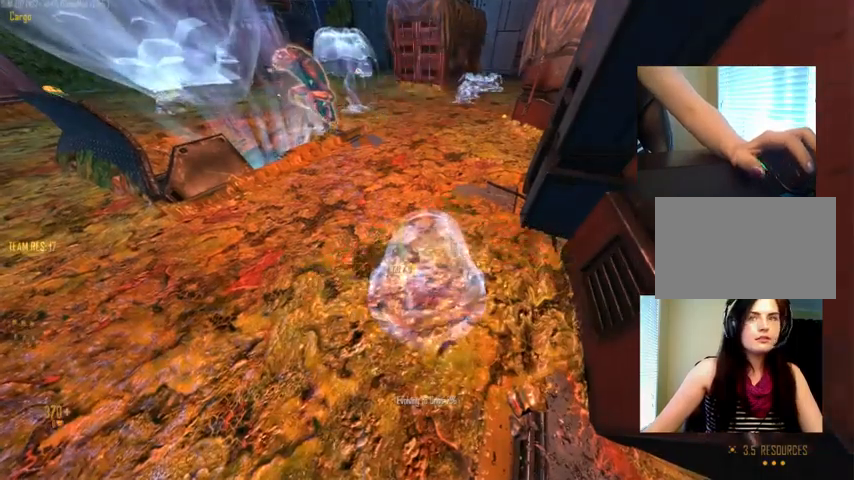
{"keys": ["q"], "mouse": [], "events": []}
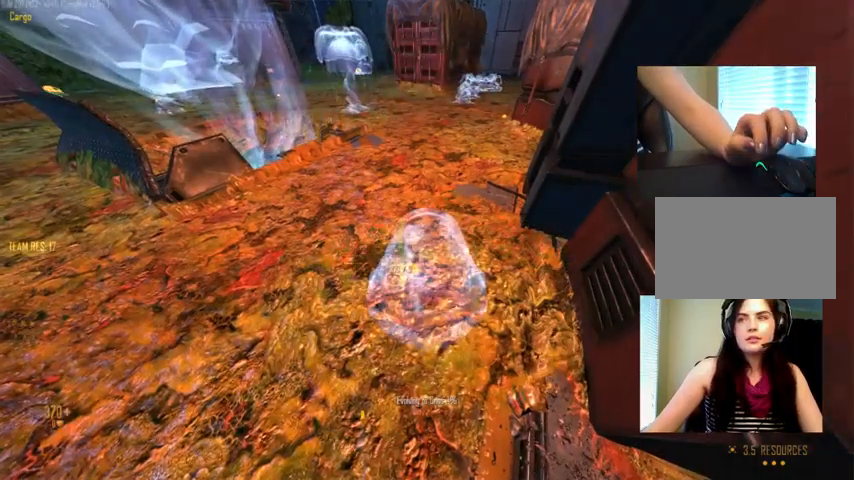
{"keys": [], "mouse": [], "events": [[66, "q", "up"]]}
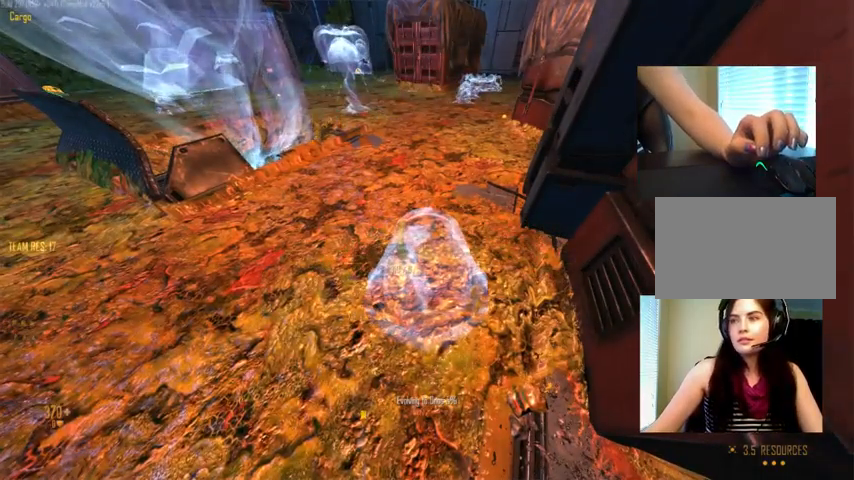
{"keys": [], "mouse": [], "events": []}
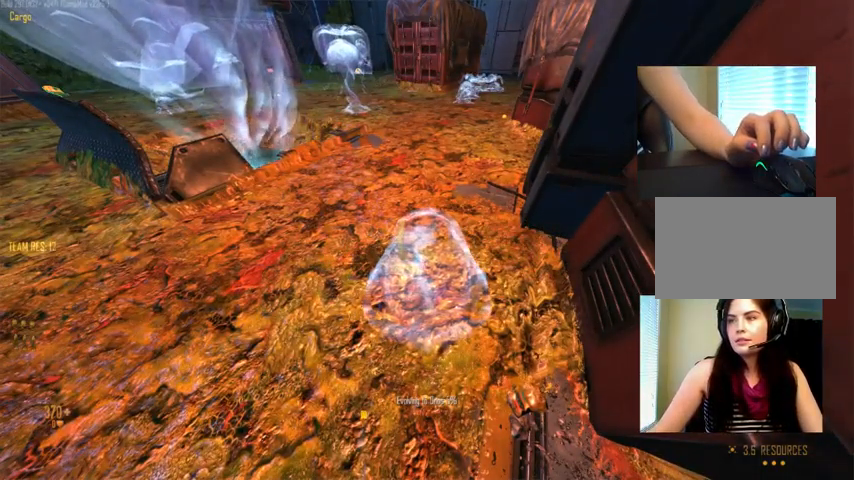
{"keys": [], "mouse": [], "events": []}
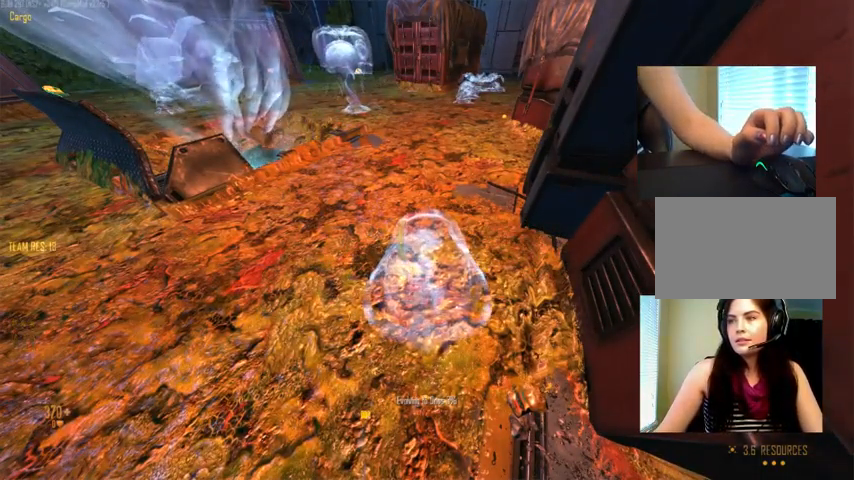
{"keys": [], "mouse": [], "events": []}
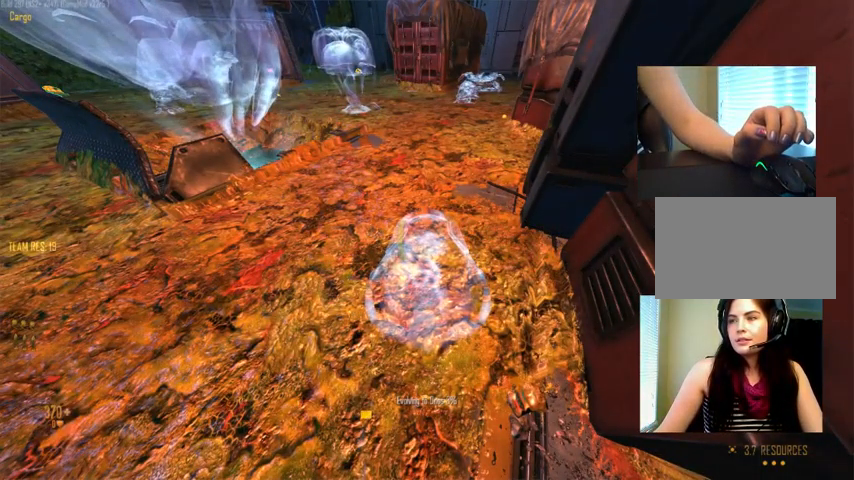
{"keys": [], "mouse": [], "events": []}
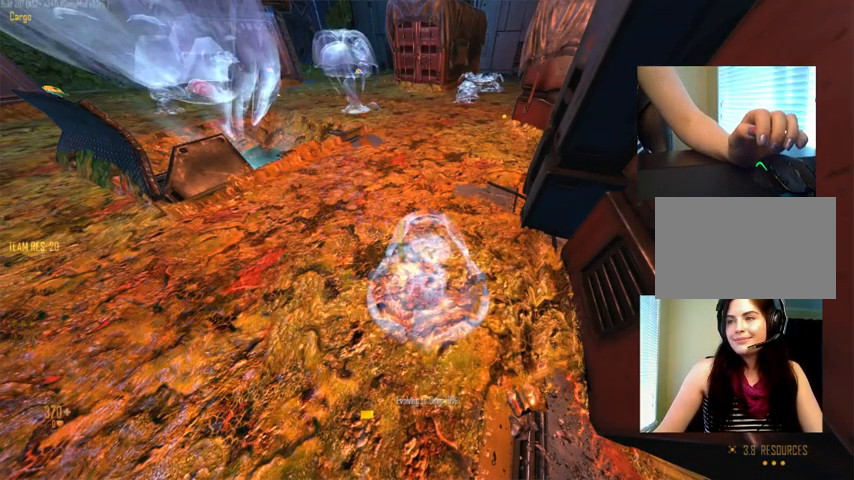
{"keys": [], "mouse": [], "events": []}
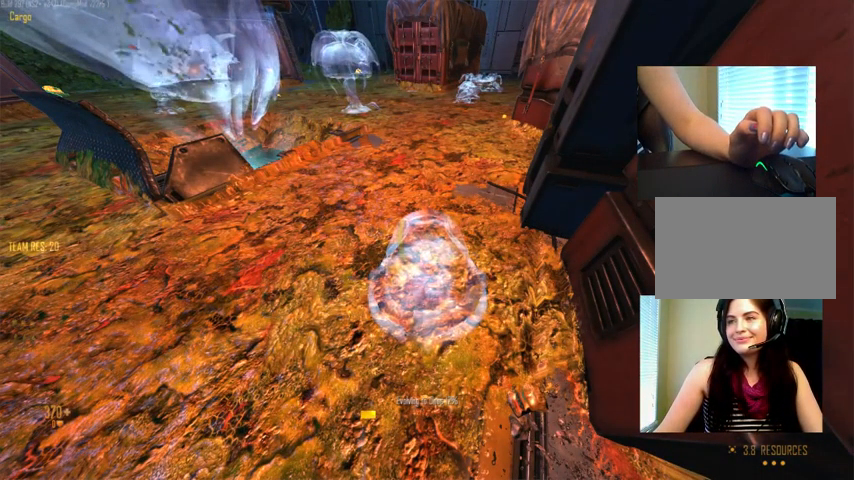
{"keys": [], "mouse": [], "events": []}
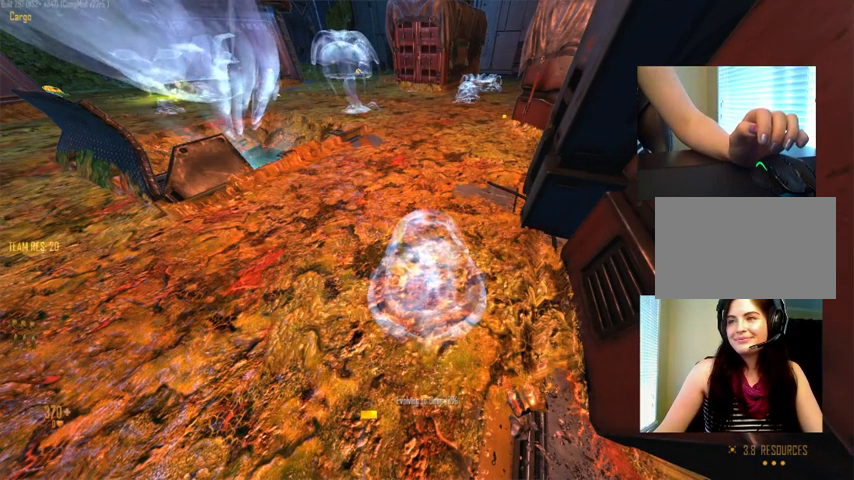
{"keys": [], "mouse": [], "events": []}
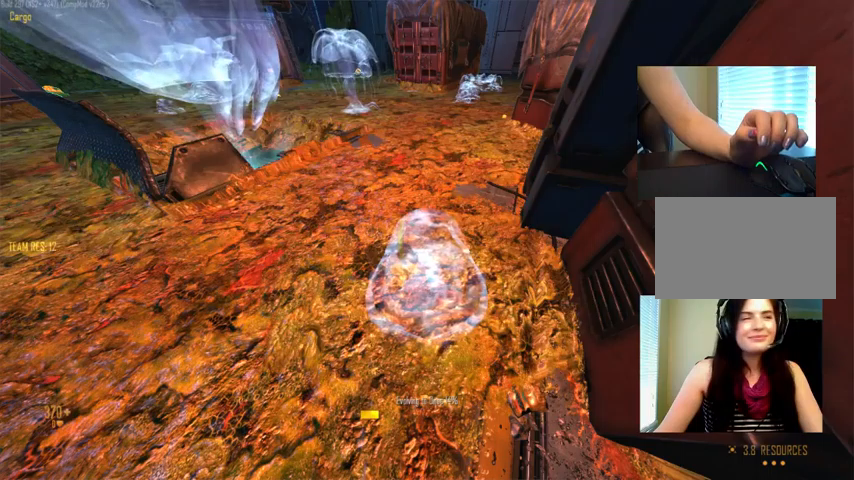
{"keys": ["tab"], "mouse": [], "events": [[100, "tab", "down"]]}
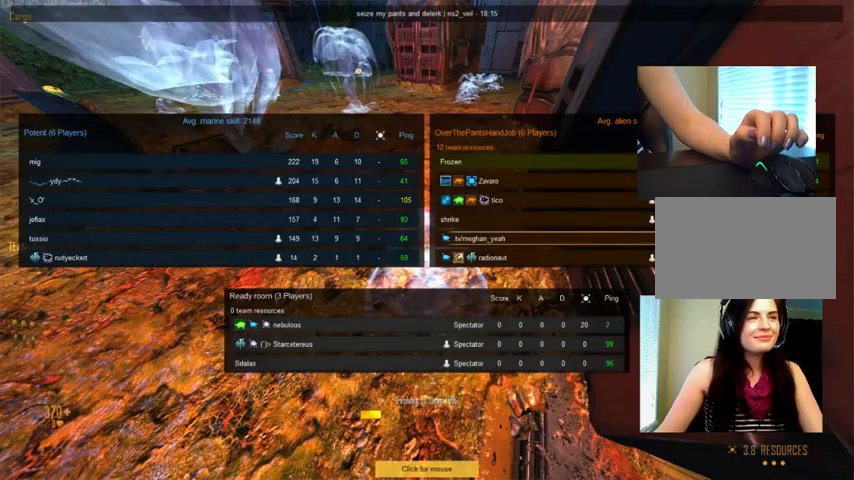
{"keys": ["tab"], "mouse": [], "events": []}